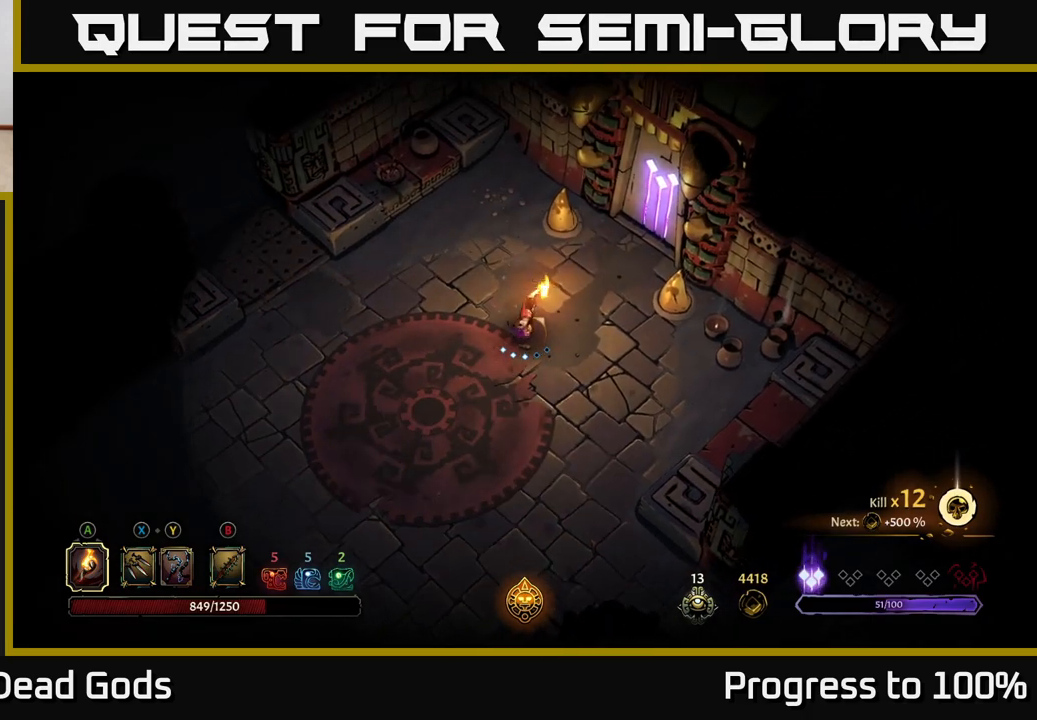
Gameplay with a controller (Xbox layout); each line is a JSON object with the inputs held at the frame after it. "events" lists button and stick changes between this image and that frame as [ms after this image, input, new state], when the widget could be followed in between.
{"buttons": ["SELECT"], "left_stick": "center", "right_stick": "center", "events": [[267, "left_stick", "center"], [400, "SELECT", "down"]]}
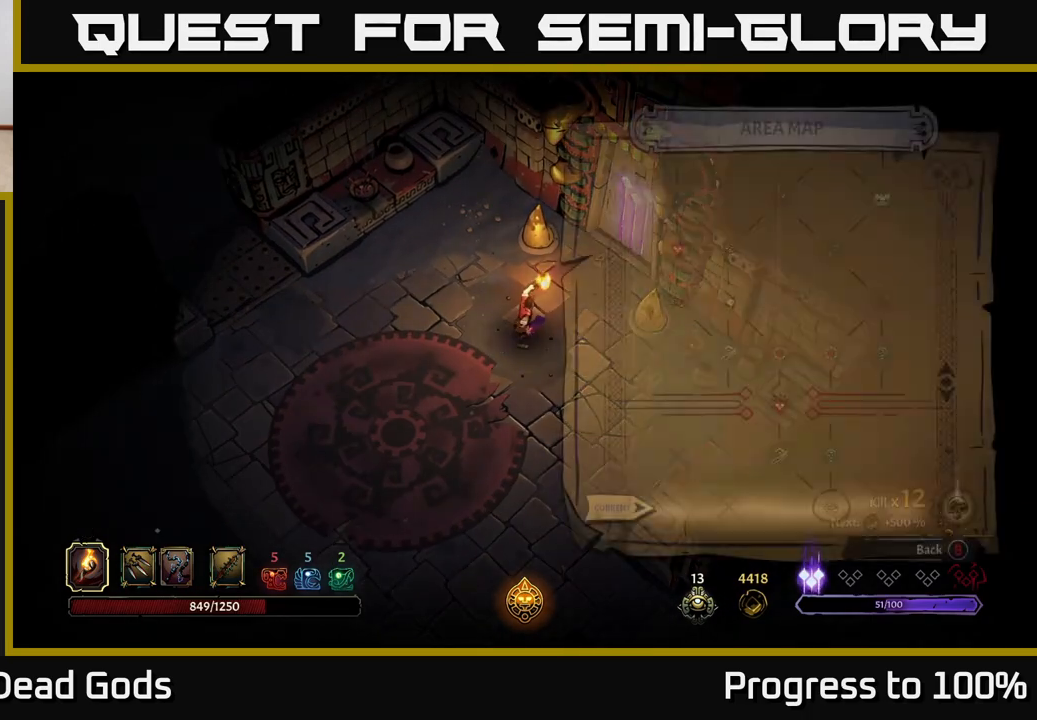
{"buttons": [], "left_stick": "center", "right_stick": "center", "events": [[17, "SELECT", "up"]]}
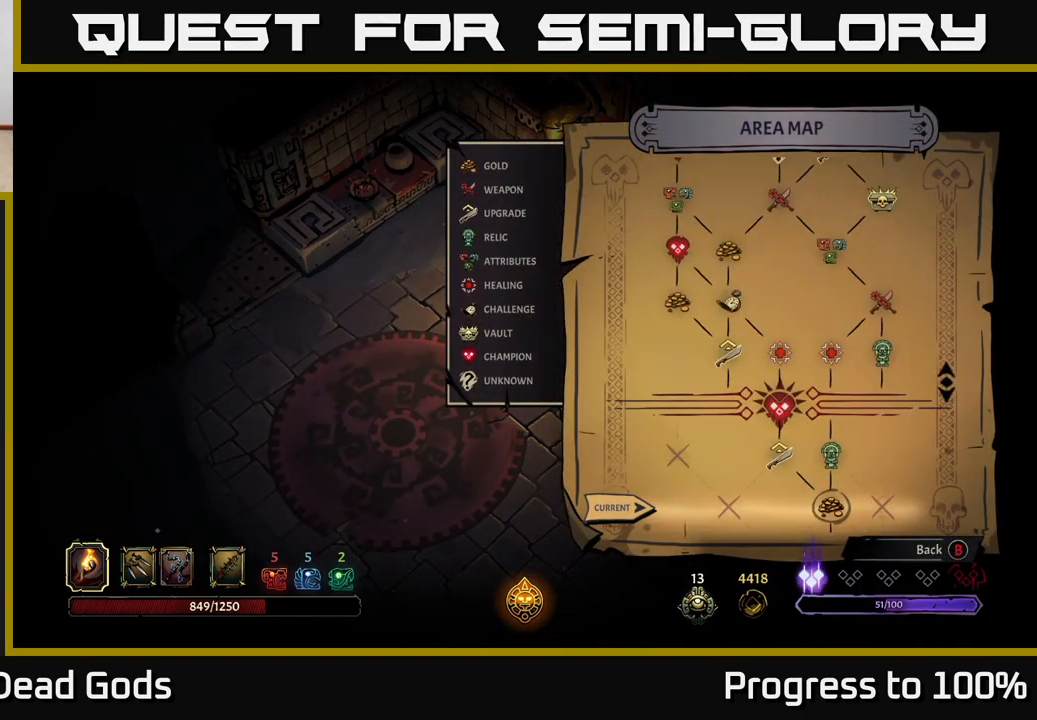
{"buttons": [], "left_stick": "center", "right_stick": "center", "events": []}
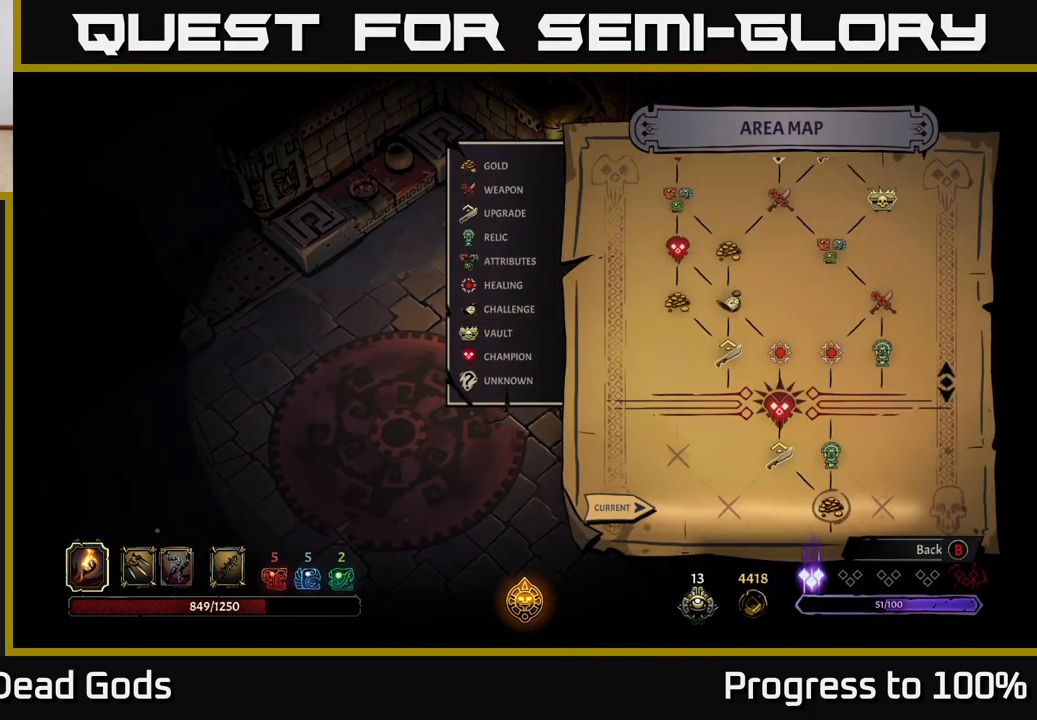
{"buttons": ["SELECT"], "left_stick": "center", "right_stick": "center", "events": [[483, "SELECT", "down"]]}
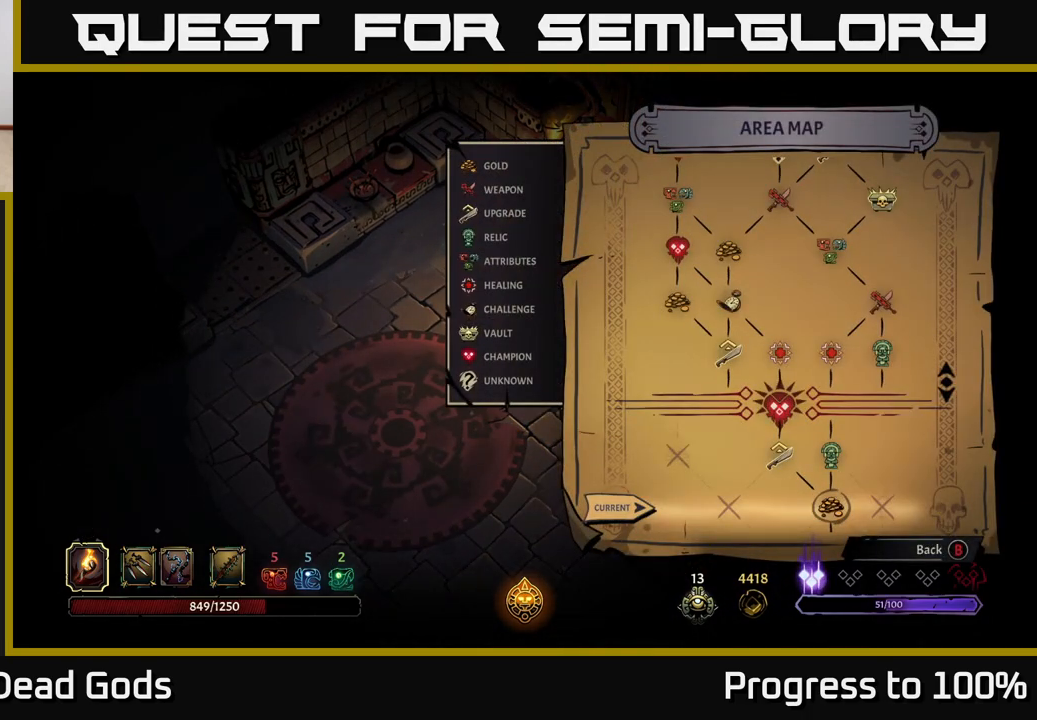
{"buttons": [], "left_stick": "up-right", "right_stick": "center", "events": [[67, "SELECT", "up"], [250, "left_stick", "right"], [400, "left_stick", "up-right"]]}
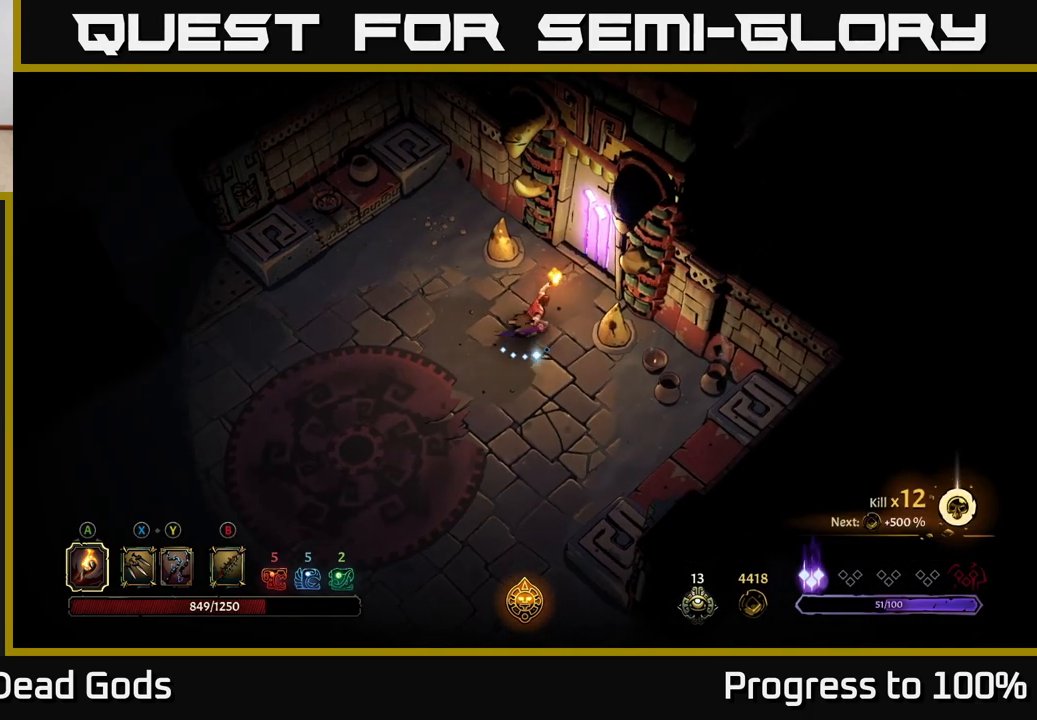
{"buttons": [], "left_stick": "center", "right_stick": "center", "events": [[450, "R1", "down"], [450, "left_stick", "center"], [500, "R1", "up"]]}
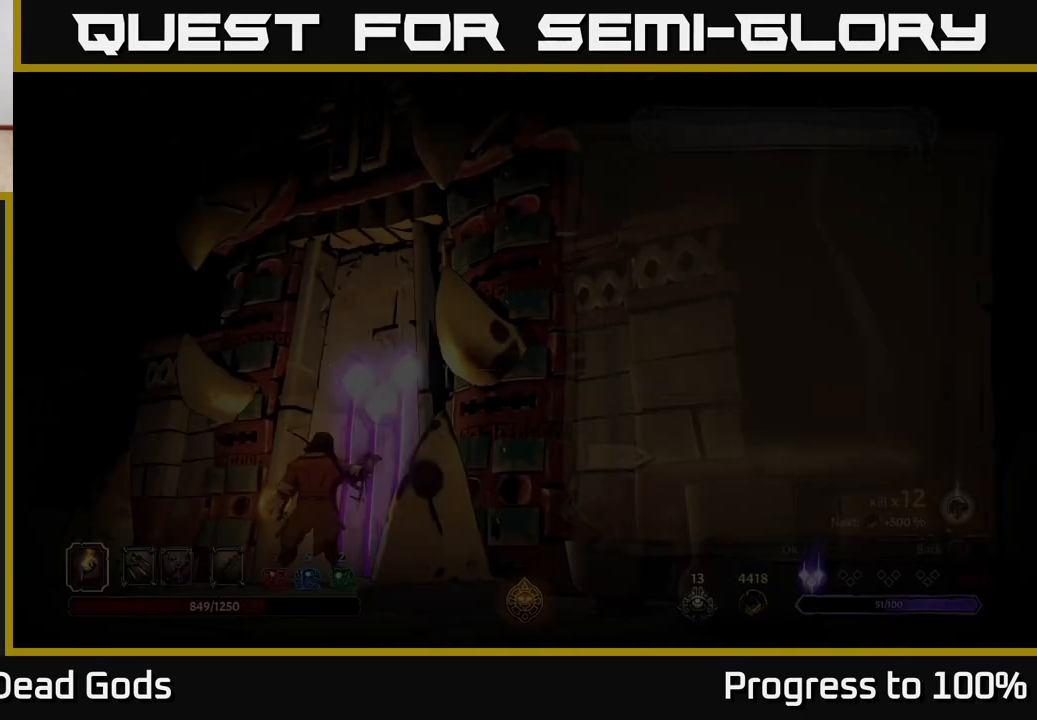
{"buttons": [], "left_stick": "center", "right_stick": "center", "events": []}
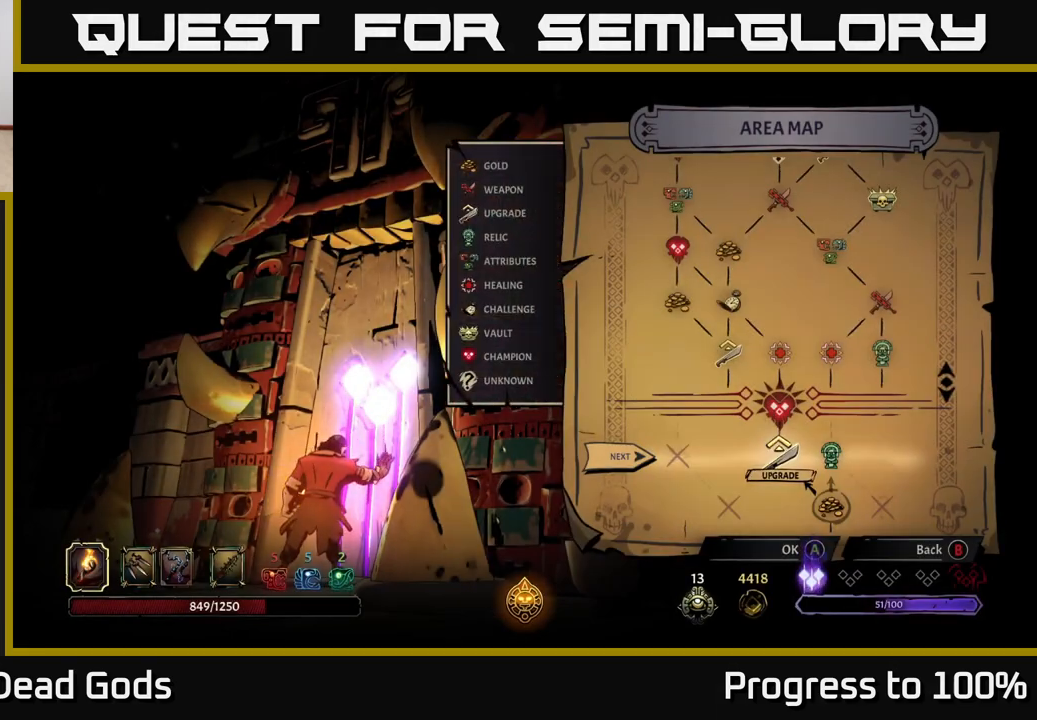
{"buttons": [], "left_stick": "left", "right_stick": "center", "events": [[133, "left_stick", "right"], [300, "left_stick", "center"], [483, "left_stick", "left"]]}
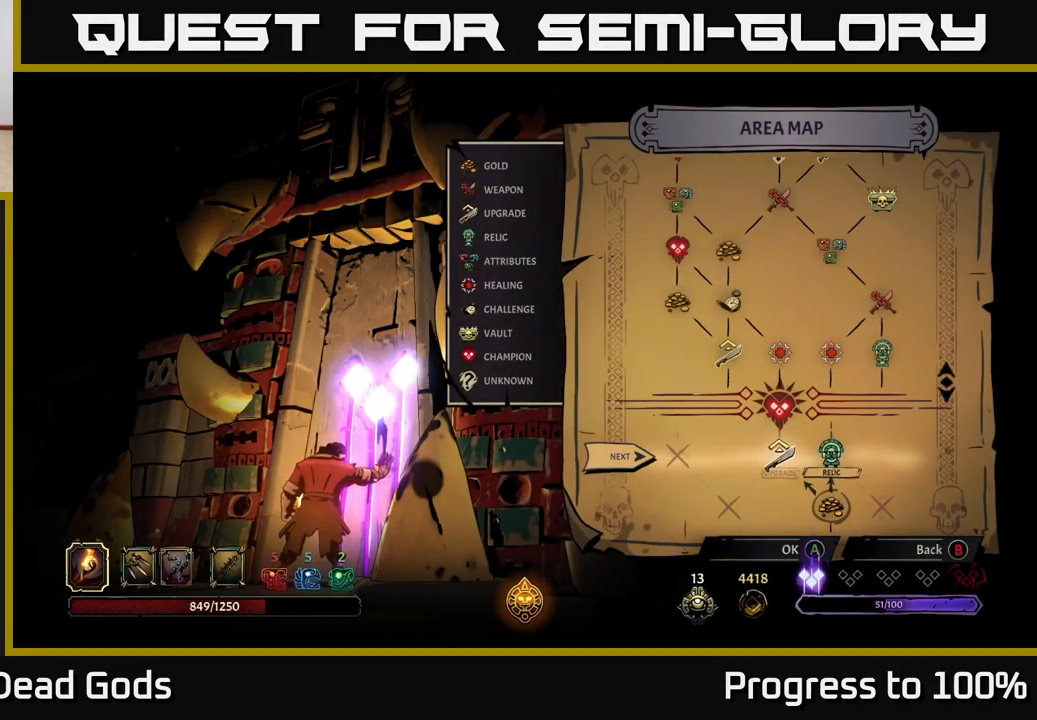
{"buttons": [], "left_stick": "center", "right_stick": "center", "events": [[150, "left_stick", "right"], [283, "left_stick", "center"], [317, "A", "down"], [400, "A", "up"]]}
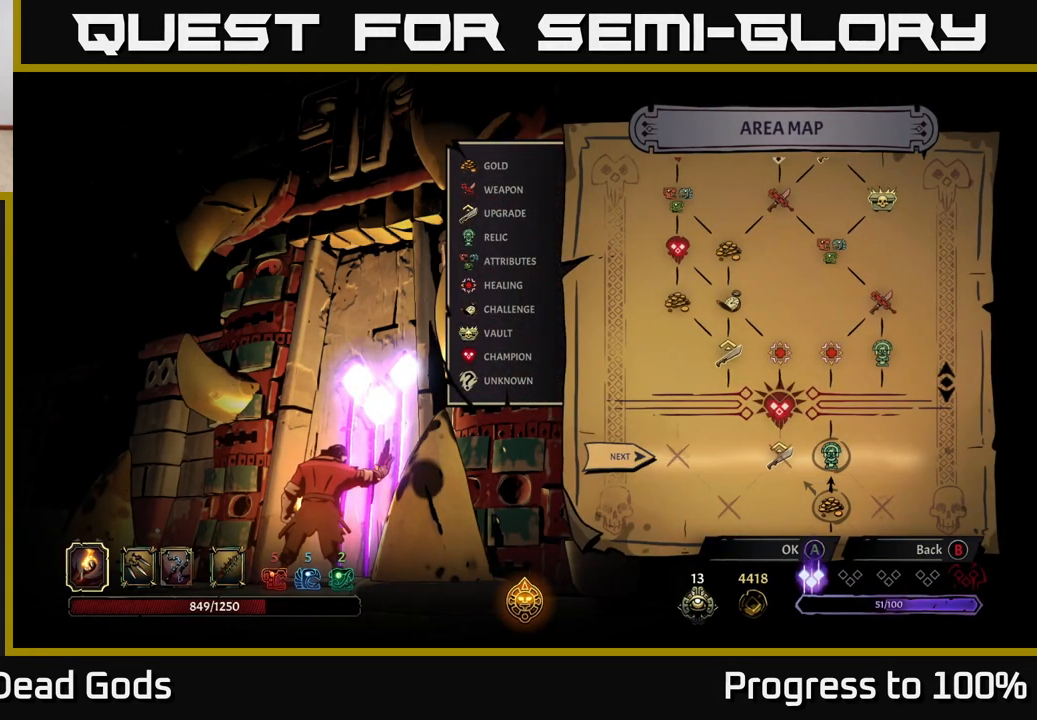
{"buttons": [], "left_stick": "center", "right_stick": "center", "events": []}
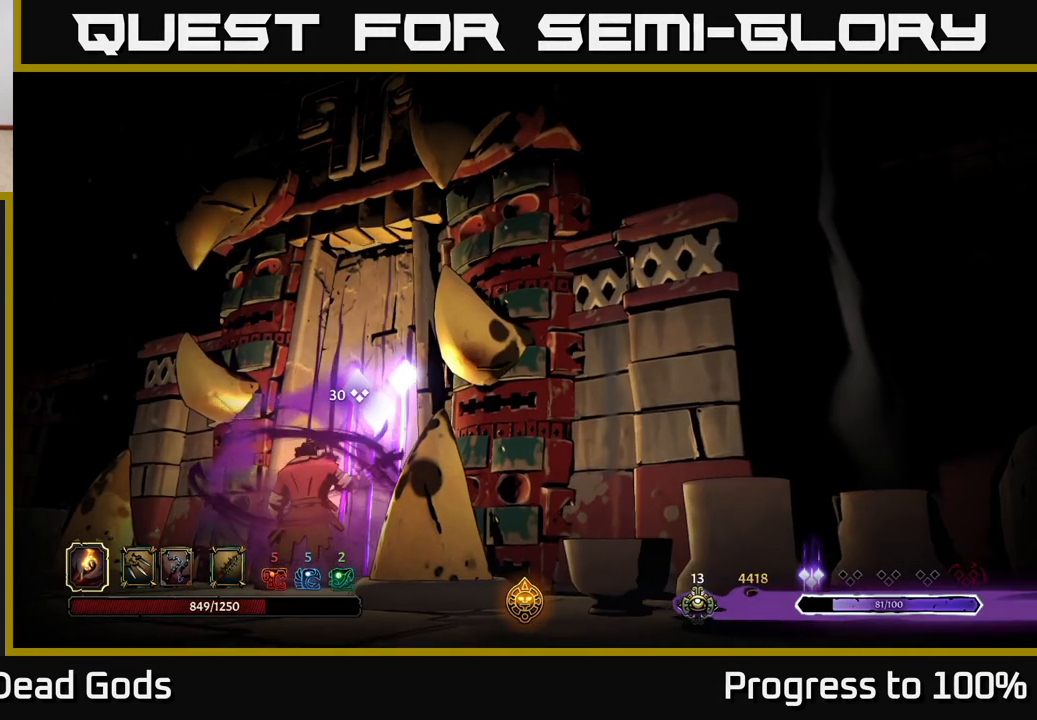
{"buttons": [], "left_stick": "center", "right_stick": "center", "events": []}
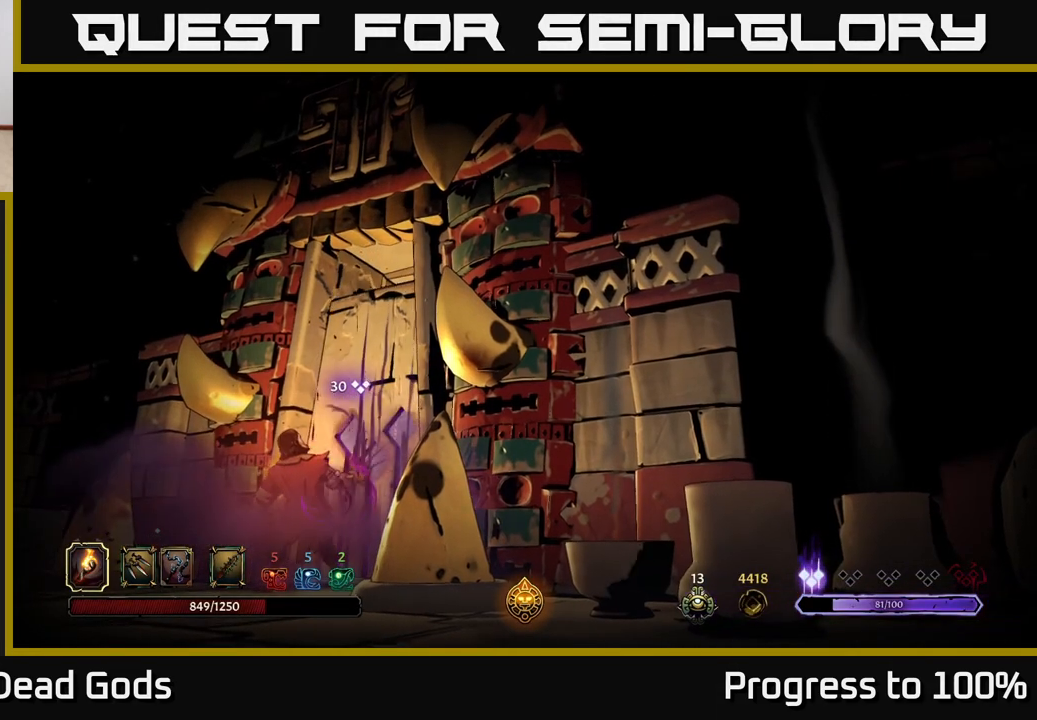
{"buttons": [], "left_stick": "center", "right_stick": "center", "events": []}
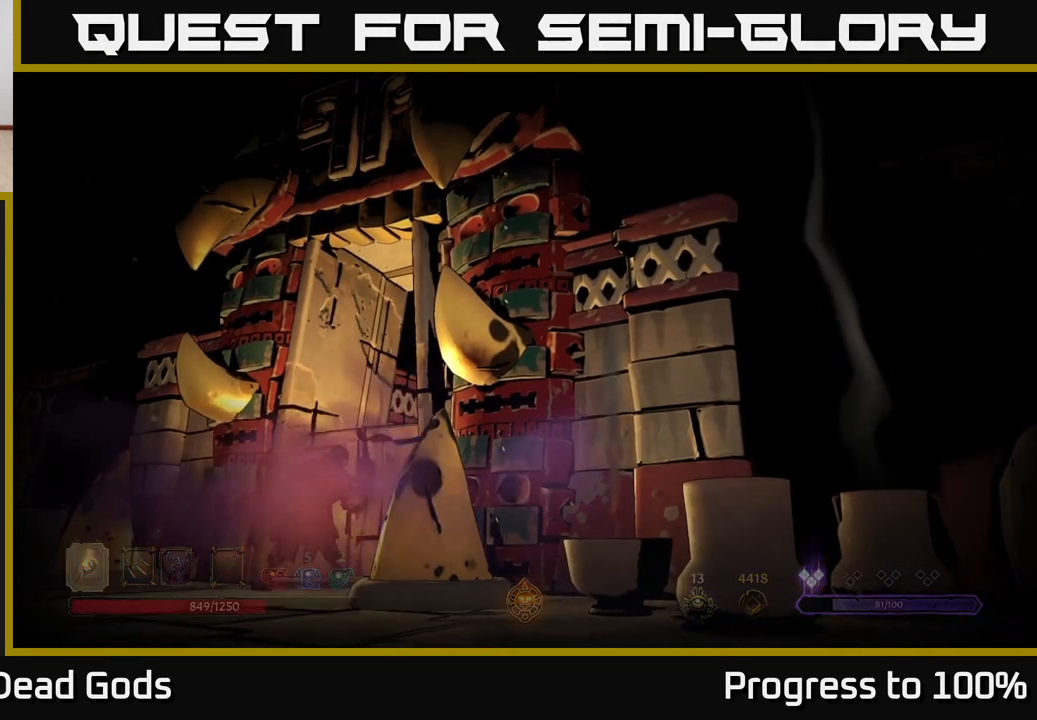
{"buttons": [], "left_stick": "center", "right_stick": "center", "events": []}
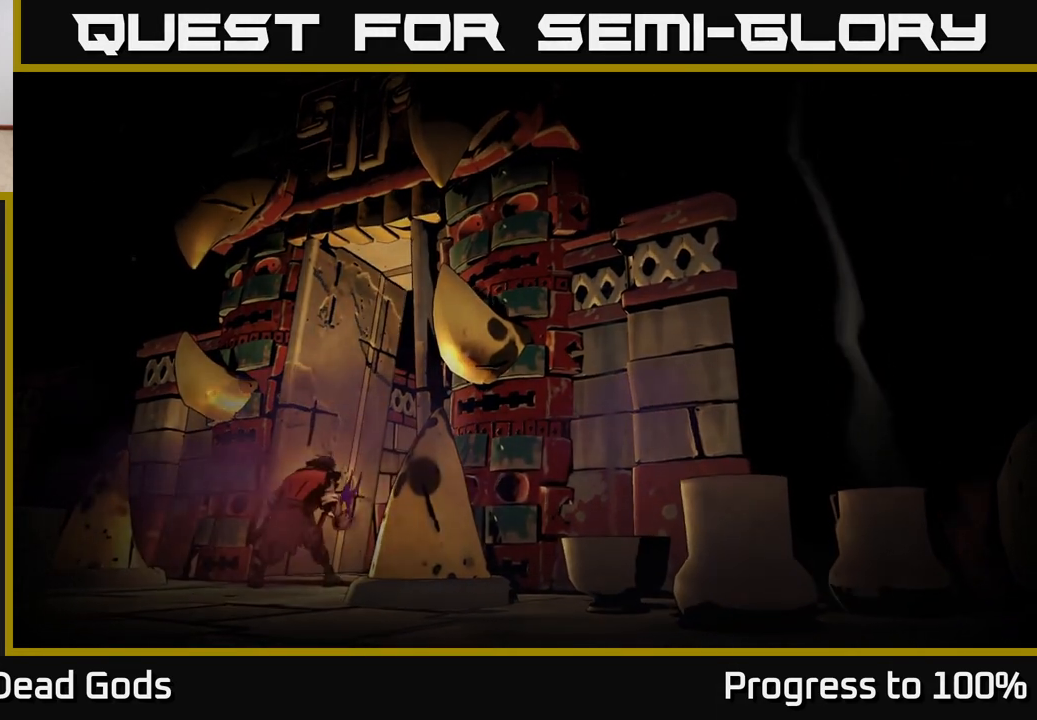
{"buttons": [], "left_stick": "center", "right_stick": "center", "events": []}
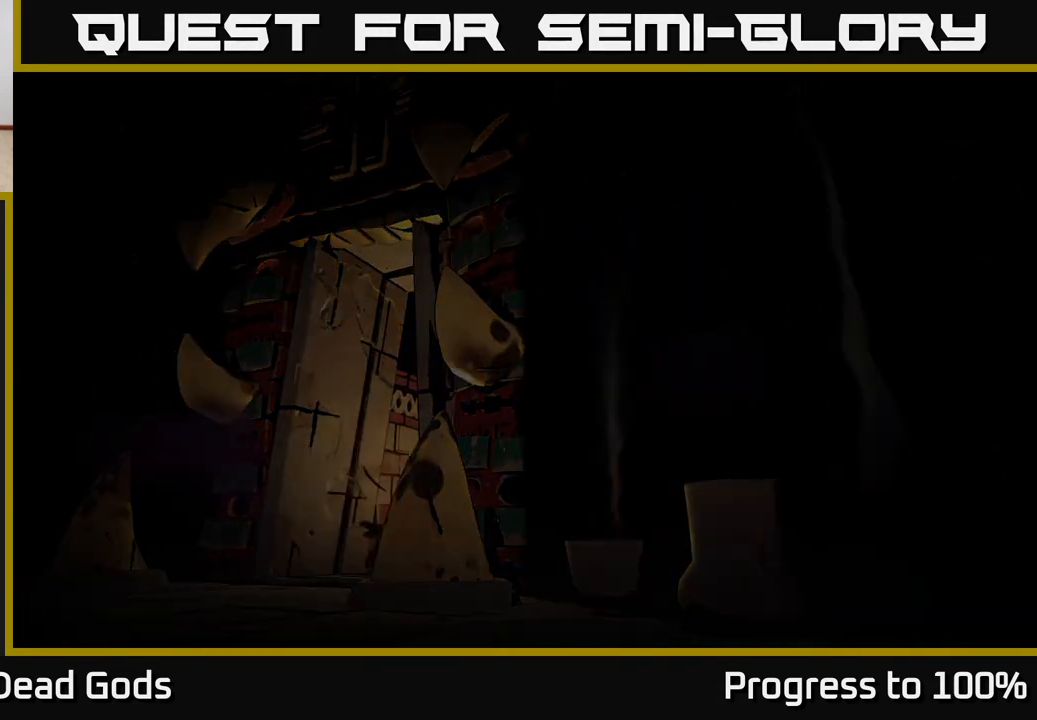
{"buttons": [], "left_stick": "center", "right_stick": "center", "events": []}
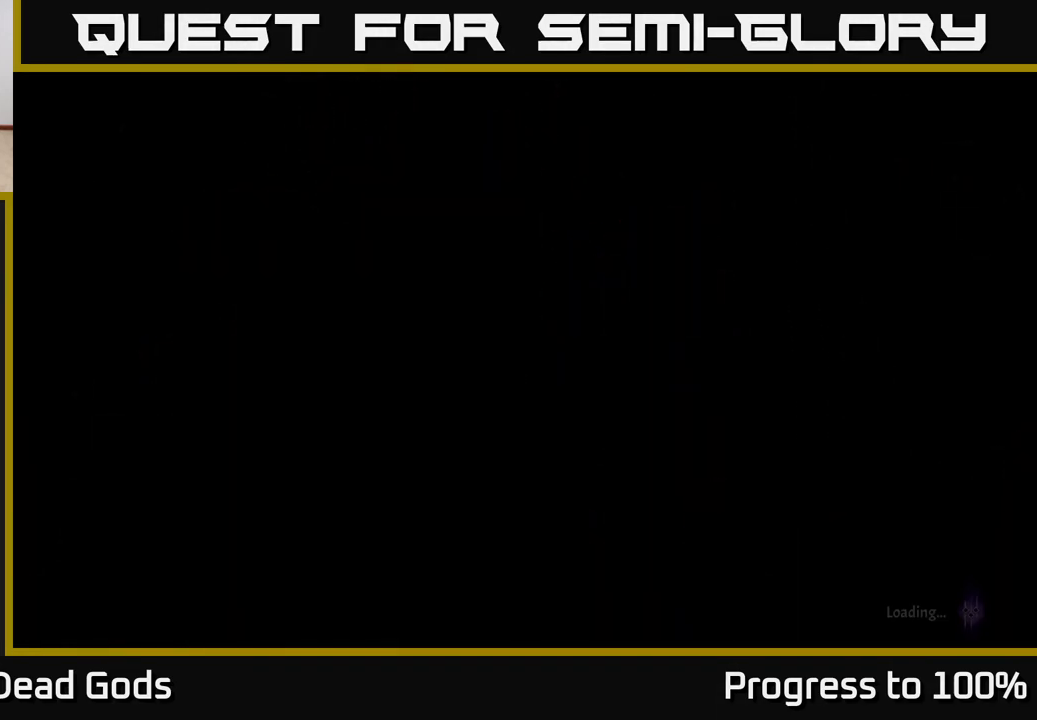
{"buttons": [], "left_stick": "center", "right_stick": "center", "events": [[133, "A", "down"], [183, "A", "up"], [300, "A", "down"], [333, "A", "up"], [433, "A", "down"], [483, "A", "up"]]}
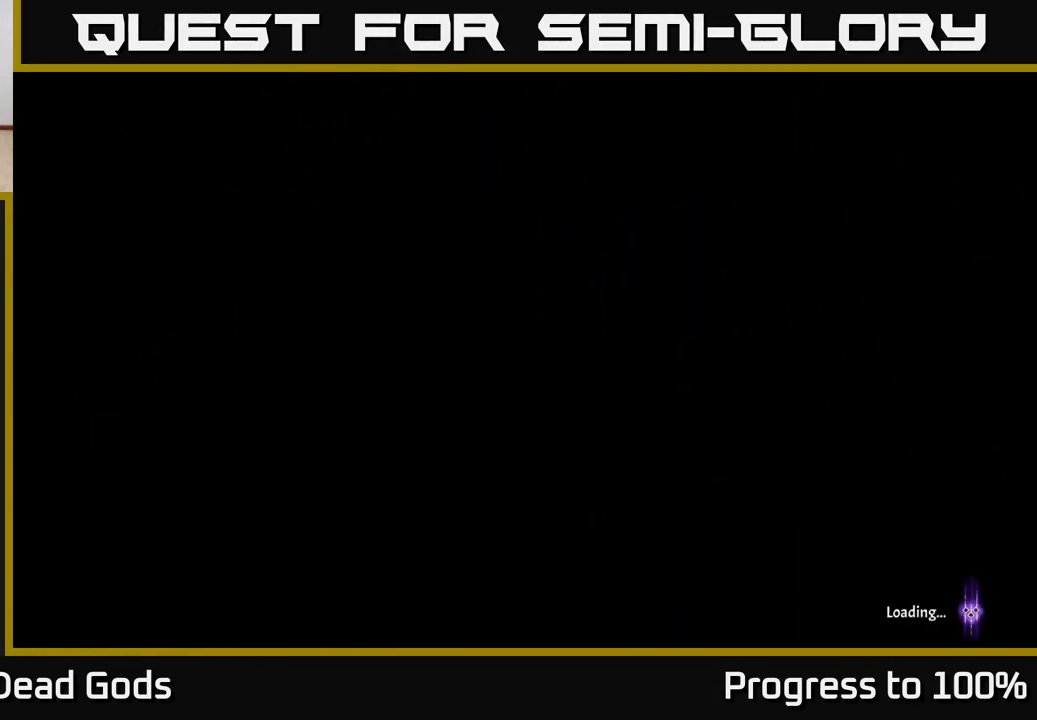
{"buttons": [], "left_stick": "up-right", "right_stick": "center", "events": [[300, "left_stick", "up-right"]]}
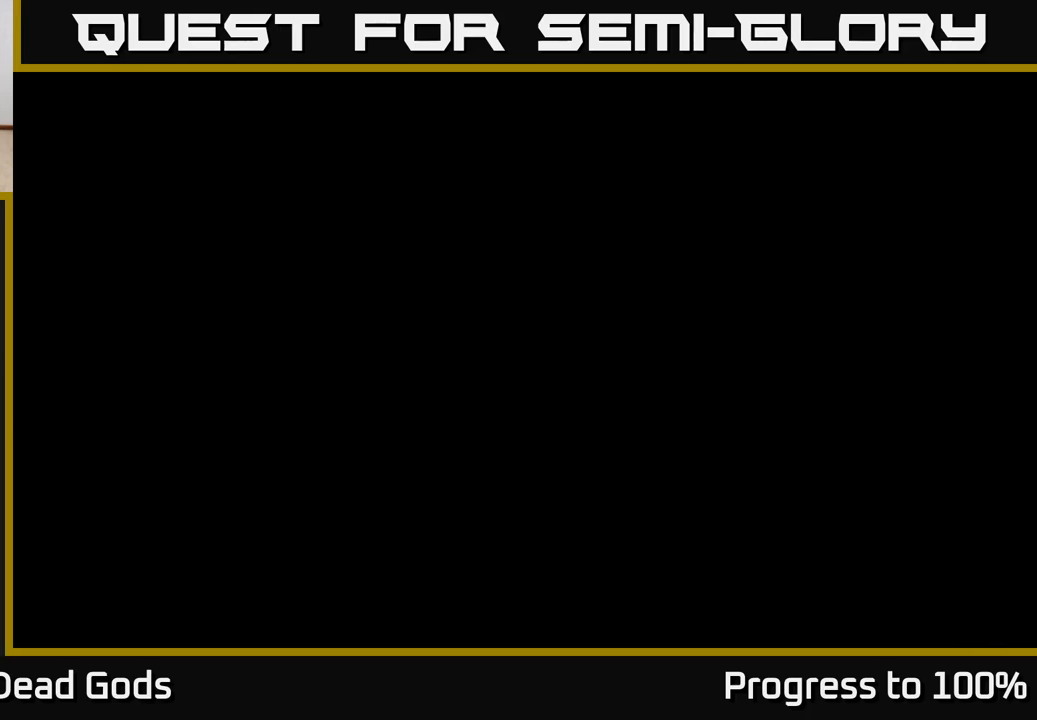
{"buttons": [], "left_stick": "up-right", "right_stick": "center", "events": []}
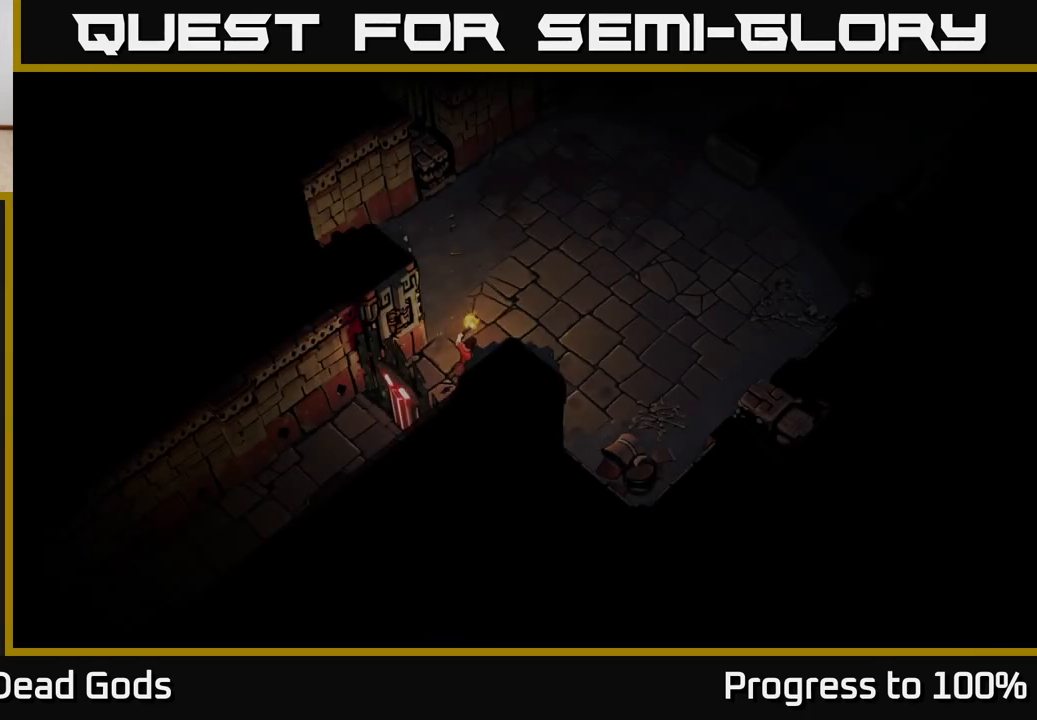
{"buttons": [], "left_stick": "up-right", "right_stick": "center", "events": []}
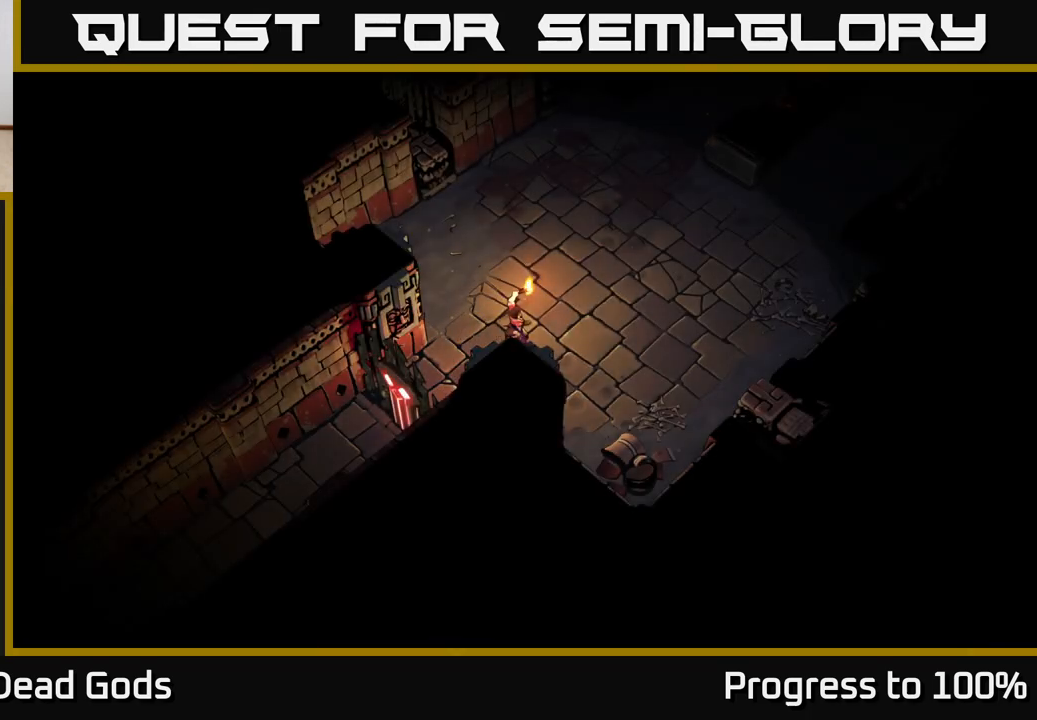
{"buttons": [], "left_stick": "up-right", "right_stick": "center", "events": []}
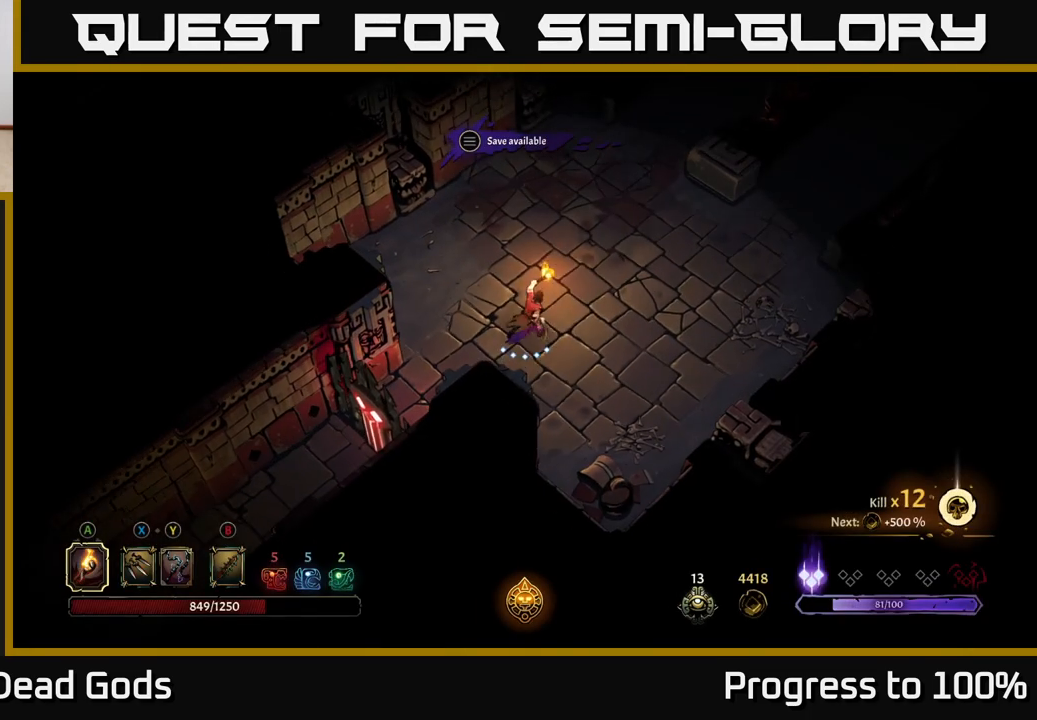
{"buttons": [], "left_stick": "up-right", "right_stick": "center", "events": []}
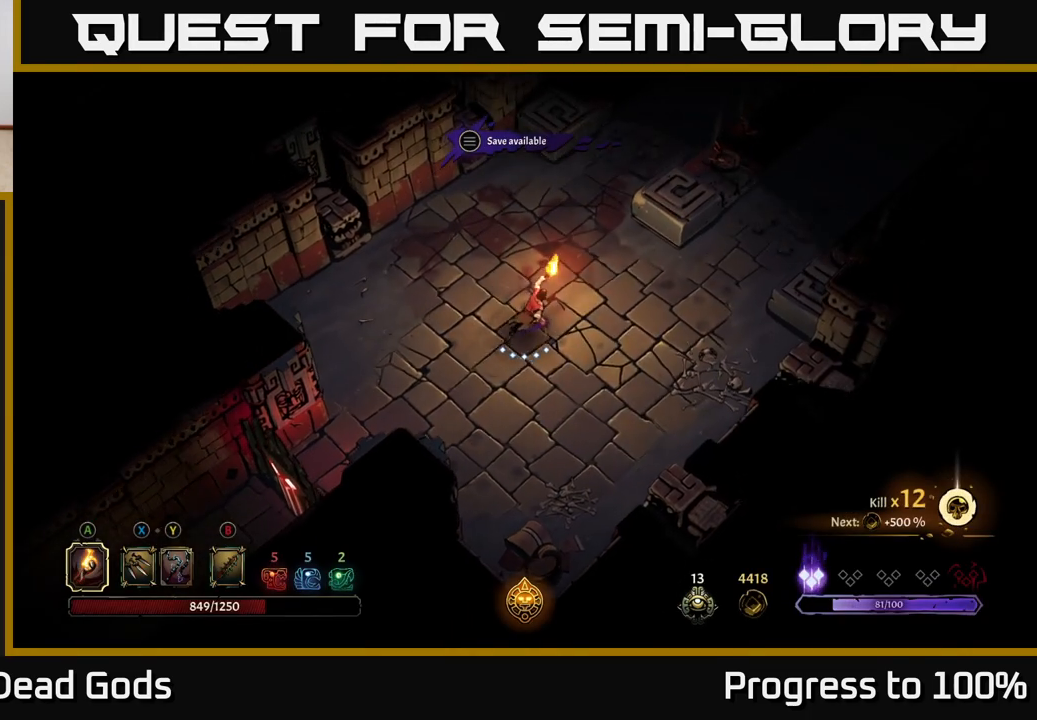
{"buttons": [], "left_stick": "up-right", "right_stick": "center", "events": []}
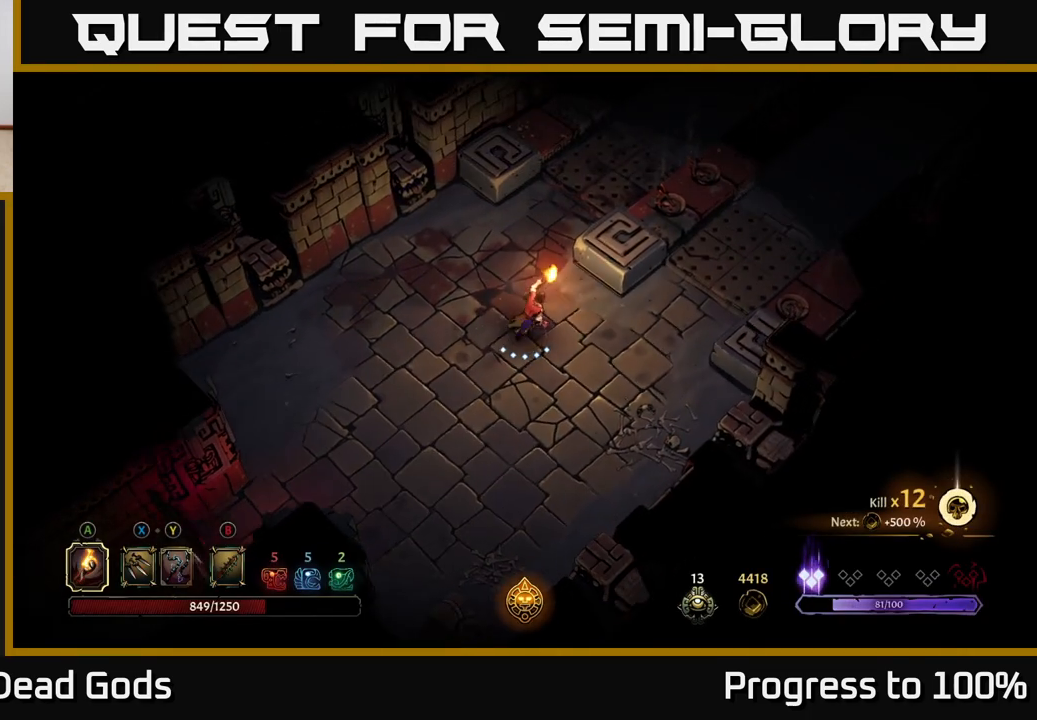
{"buttons": [], "left_stick": "up-right", "right_stick": "center", "events": [[17, "left_stick", "right"], [417, "left_stick", "up-right"]]}
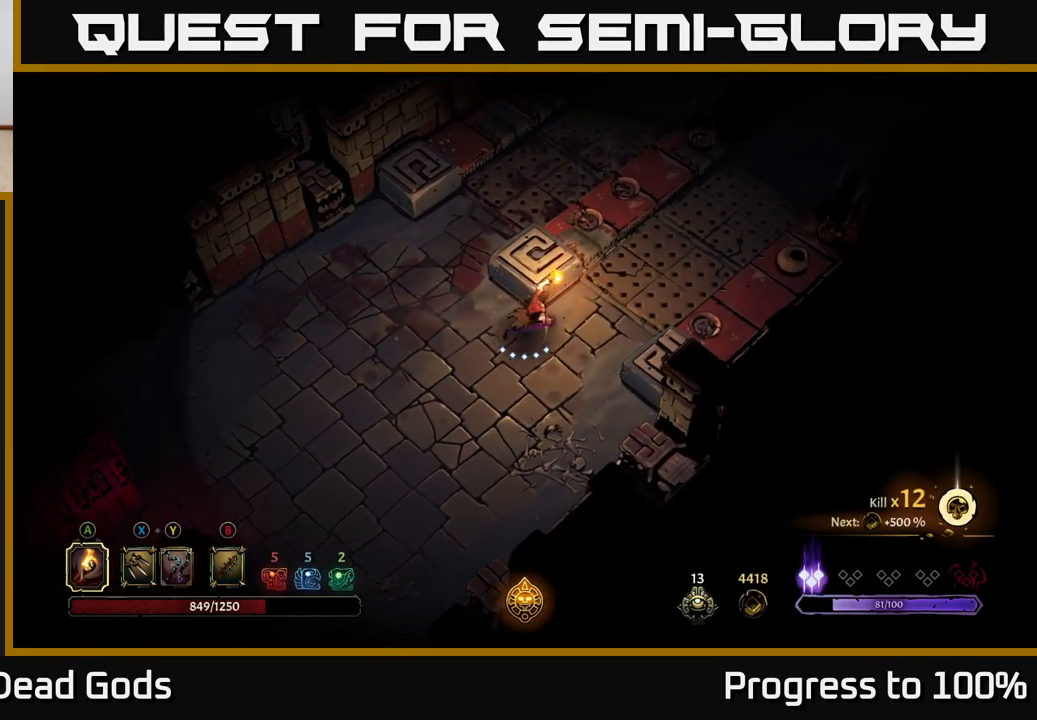
{"buttons": [], "left_stick": "up-right", "right_stick": "center", "events": []}
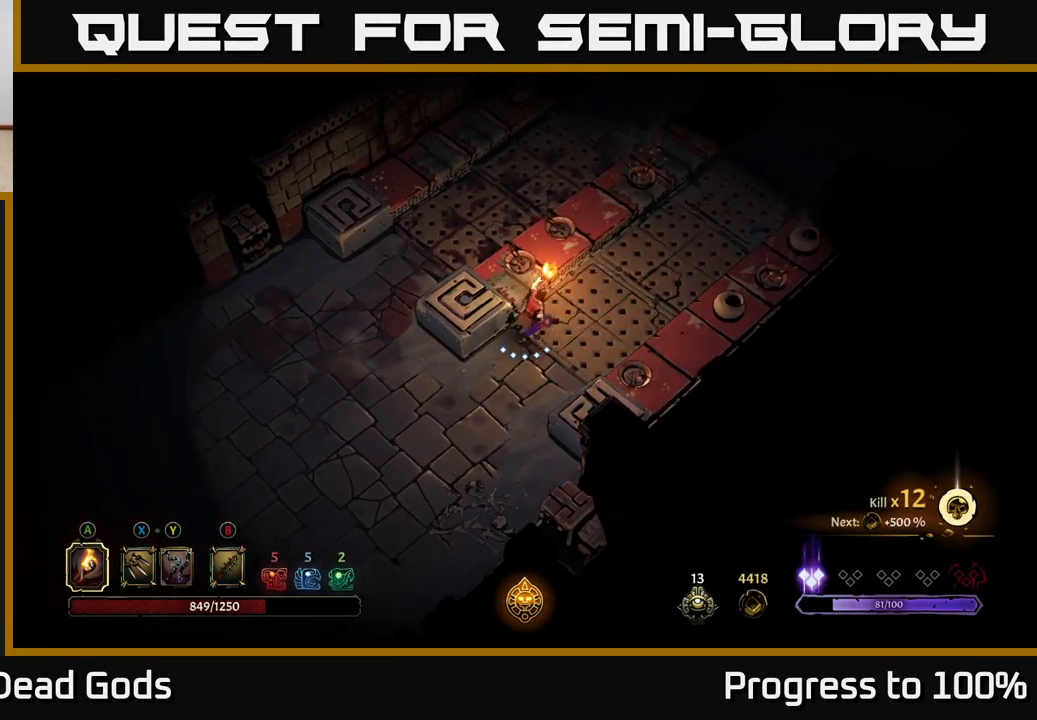
{"buttons": ["R2"], "left_stick": "up-right", "right_stick": "center", "events": [[283, "R2", "down"]]}
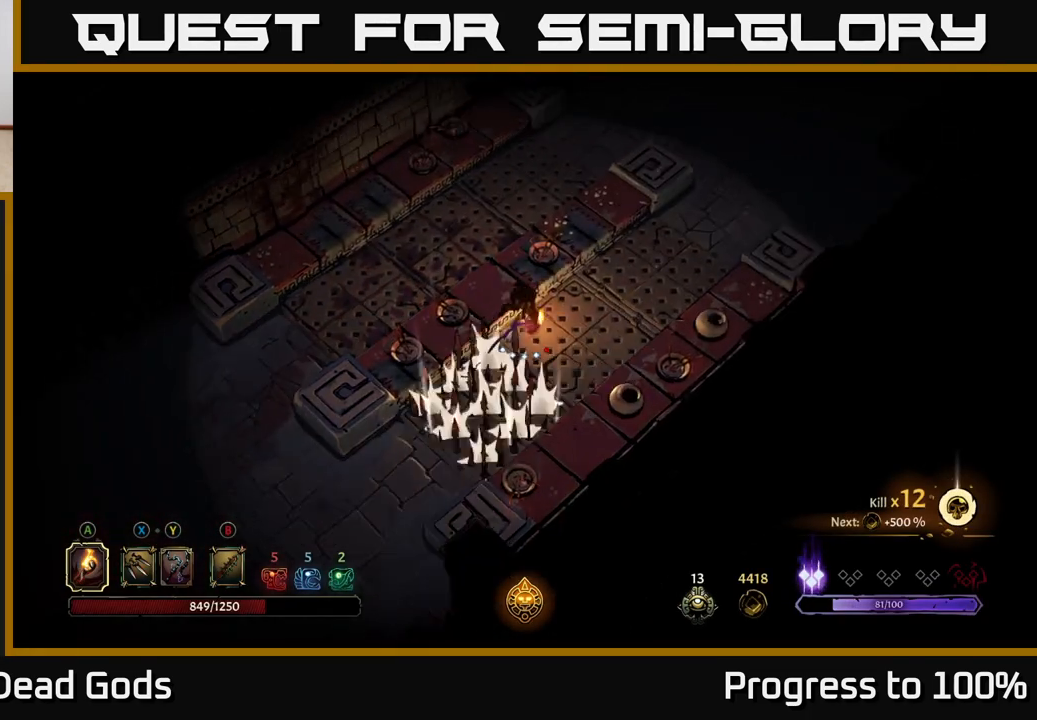
{"buttons": ["R2"], "left_stick": "up-right", "right_stick": "center", "events": [[217, "R2", "up"], [400, "R2", "down"]]}
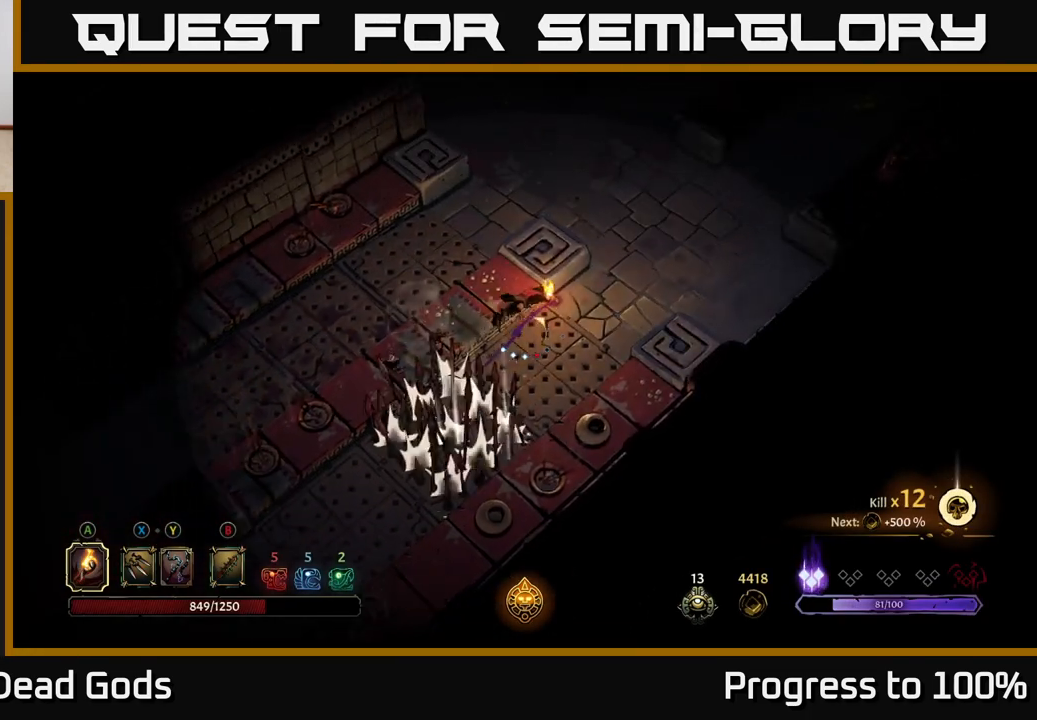
{"buttons": [], "left_stick": "up", "right_stick": "center", "events": [[250, "R2", "up"], [400, "left_stick", "up"]]}
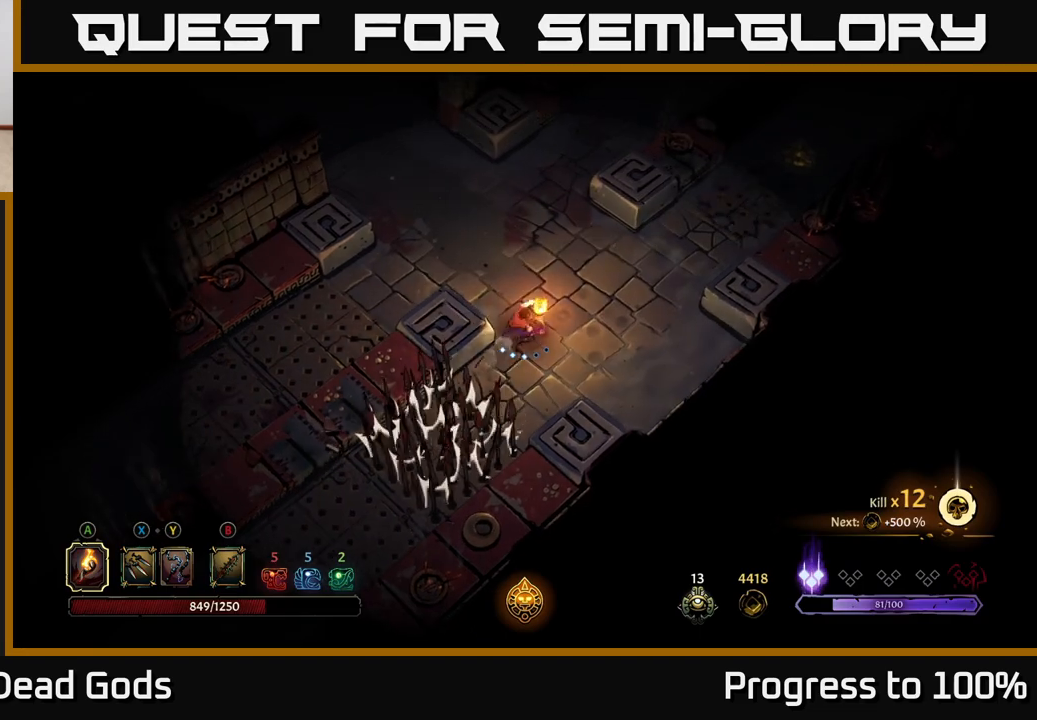
{"buttons": [], "left_stick": "up-right", "right_stick": "center", "events": [[300, "left_stick", "up-right"]]}